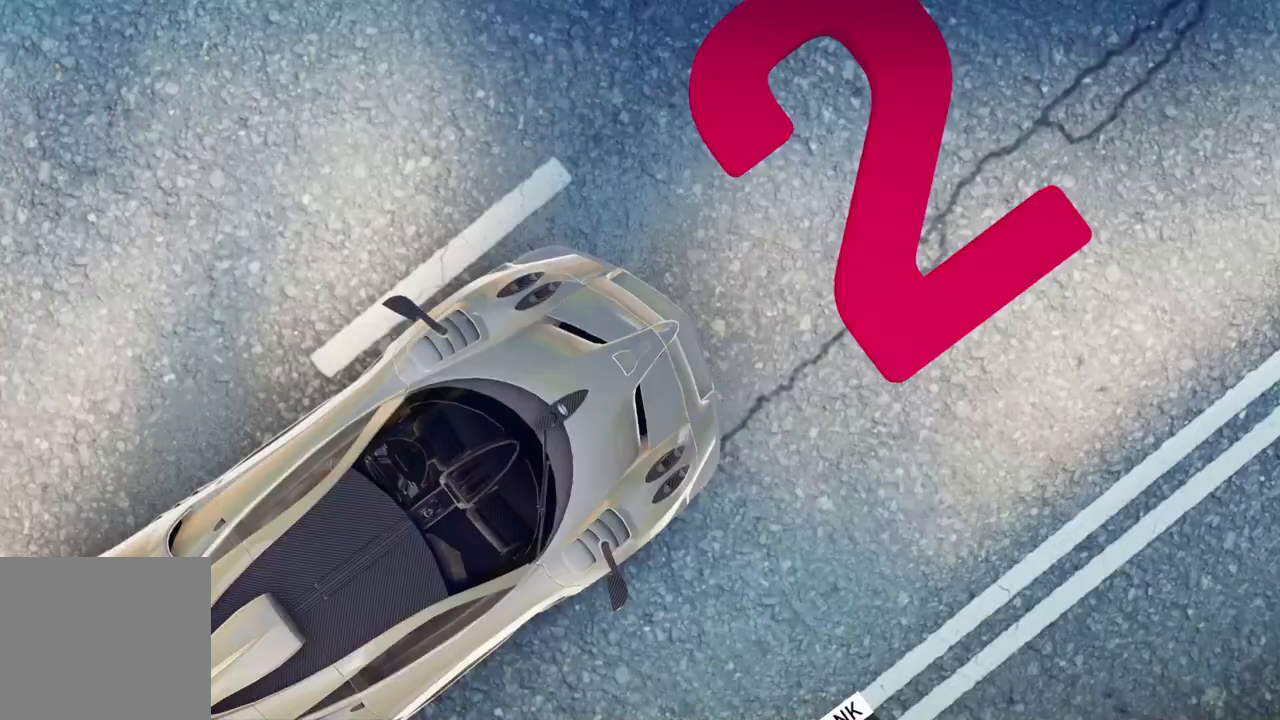
Gameplay with a controller (Xbox layout); each line is a JSON object with the inputs held at the frame after it. "events" lists button and stick changes between this image and that frame as [ms after this image, input, new state], when the widget could be followed in between. Not read: right_stick.
{"buttons": [], "left_stick": "right", "events": [[333, "left_stick", "right"]]}
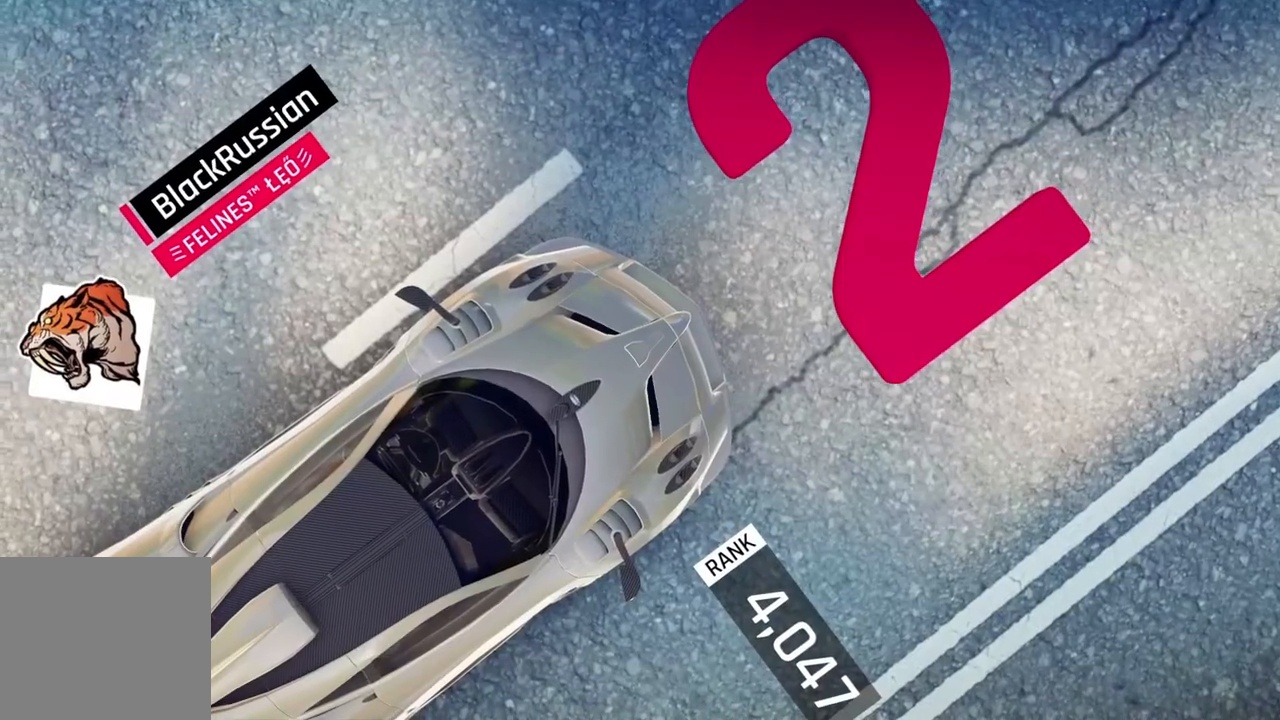
{"buttons": [], "left_stick": "down-right", "events": [[467, "left_stick", "down-right"]]}
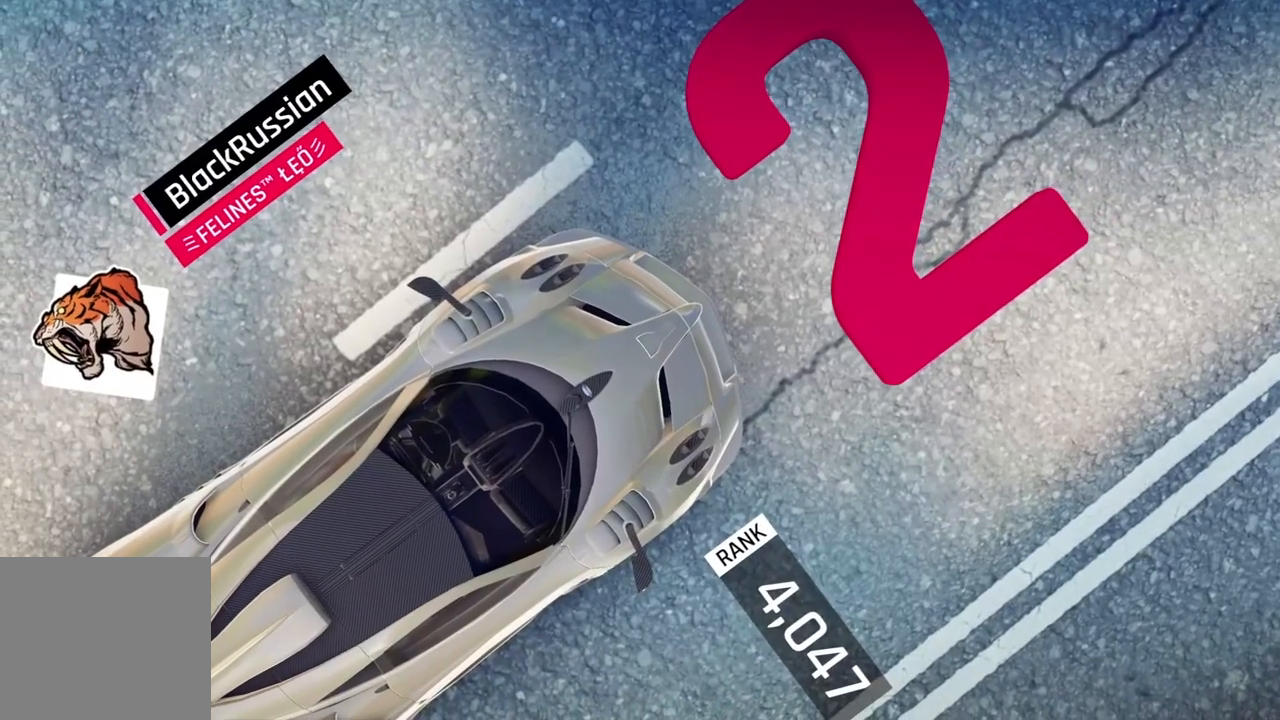
{"buttons": [], "left_stick": "down-right", "events": []}
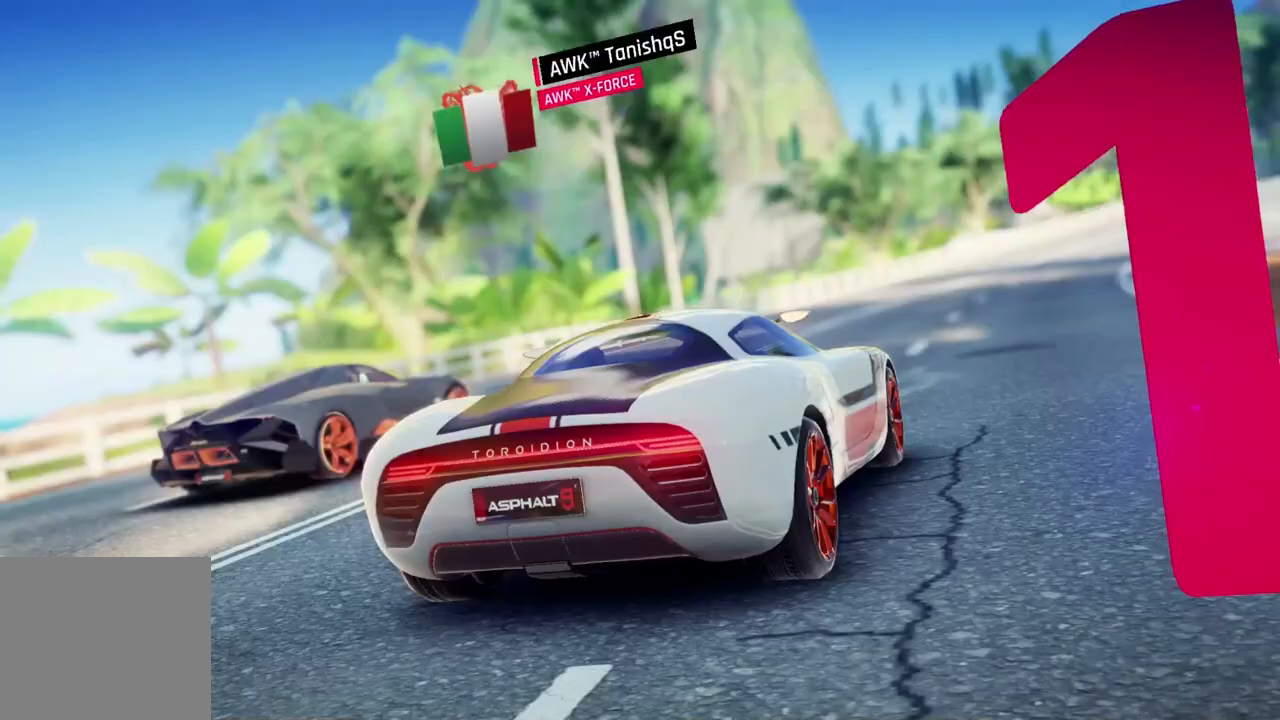
{"buttons": [], "left_stick": "down-right", "events": []}
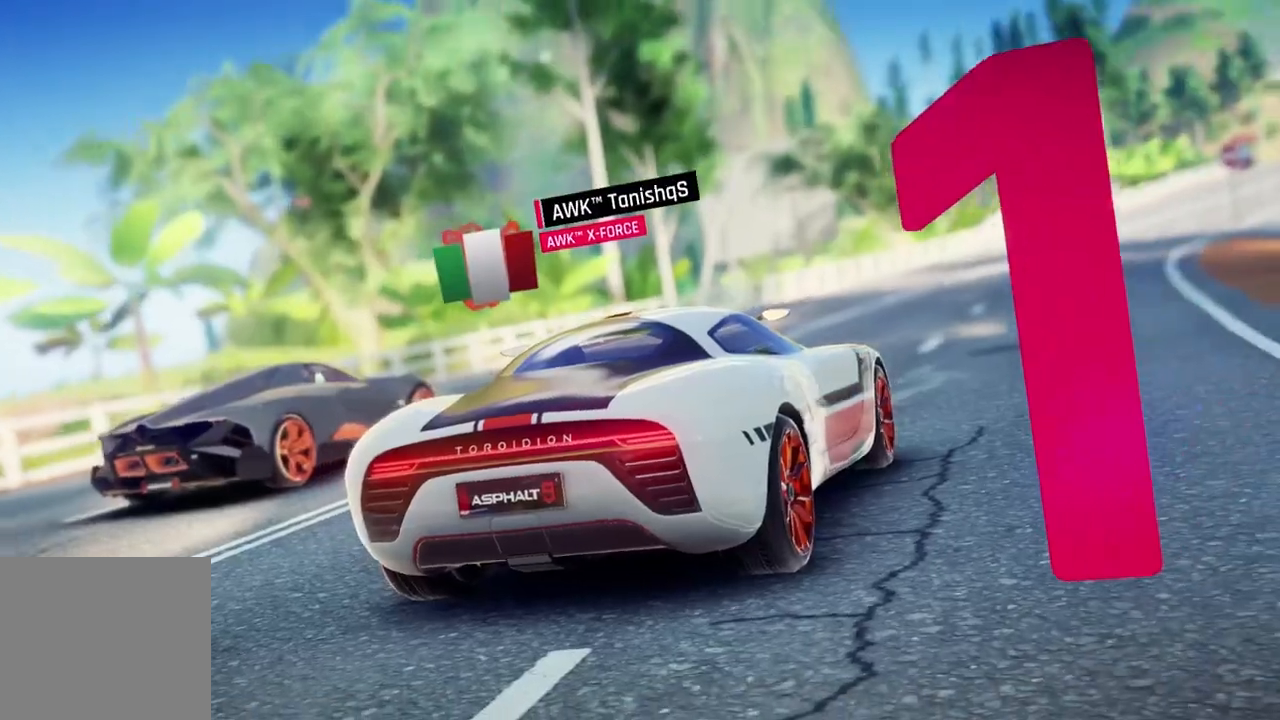
{"buttons": [], "left_stick": "down-right", "events": []}
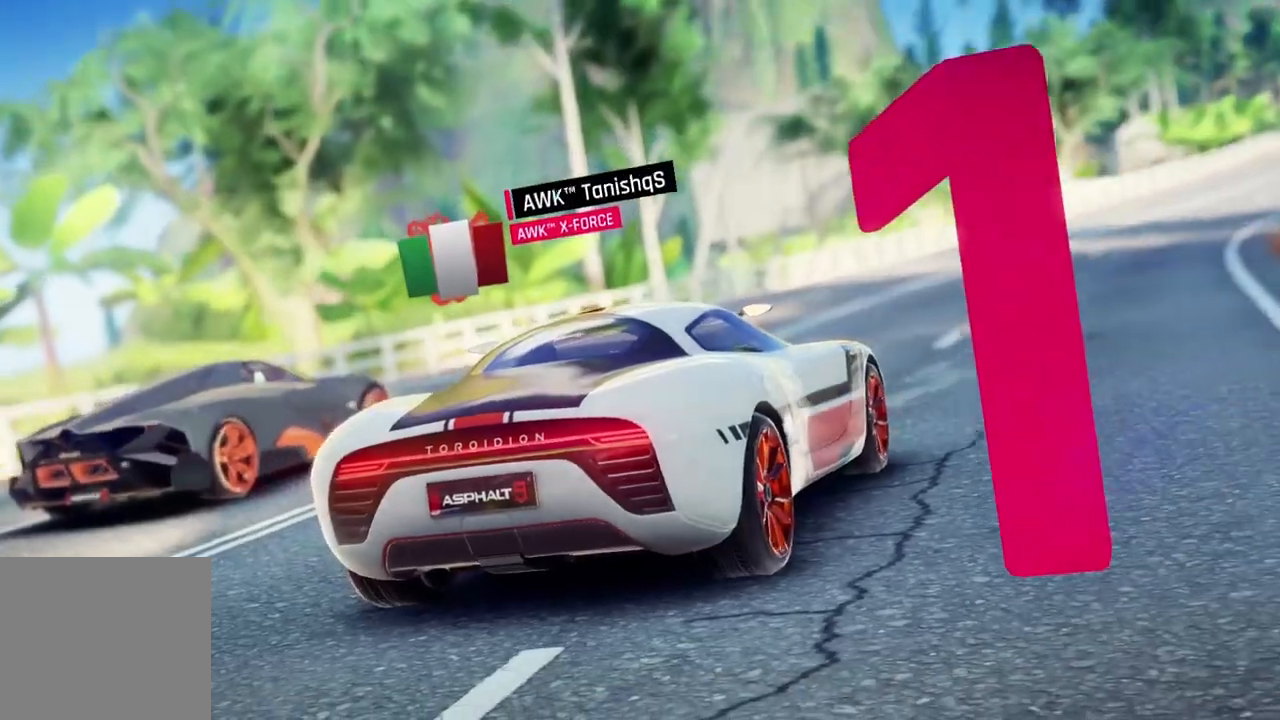
{"buttons": [], "left_stick": "down-right", "events": []}
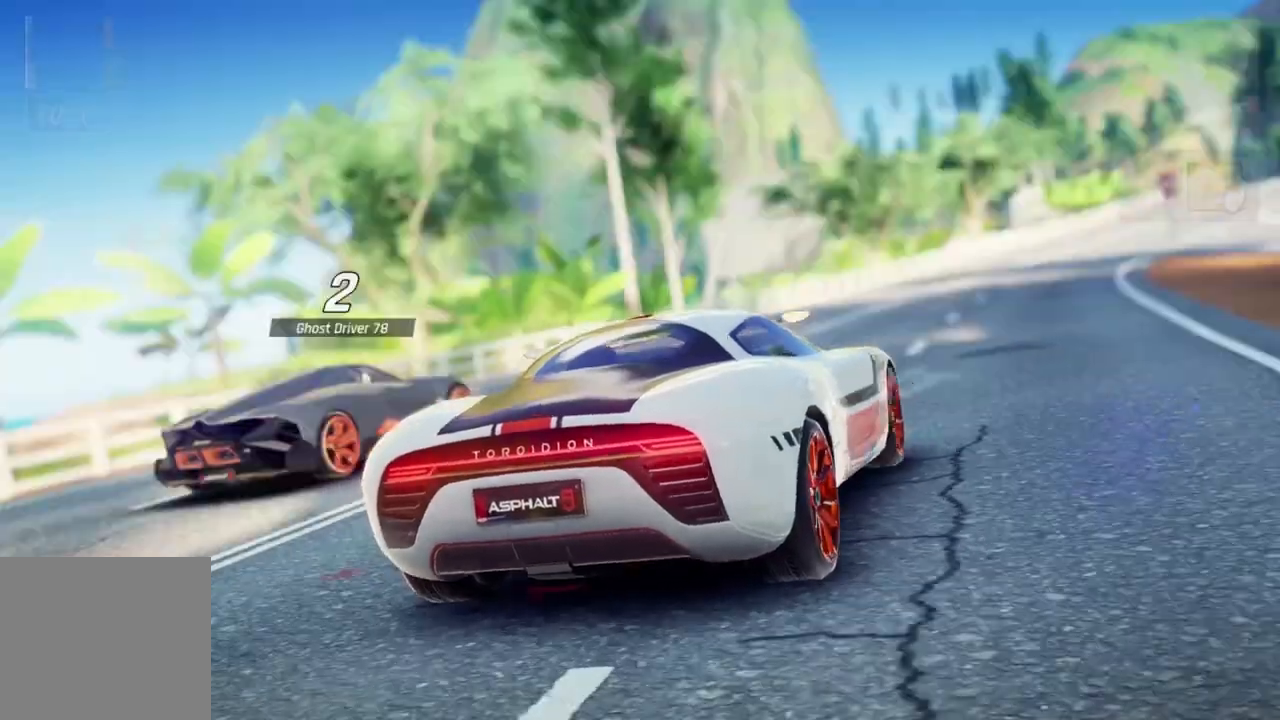
{"buttons": [], "left_stick": "down-right", "events": []}
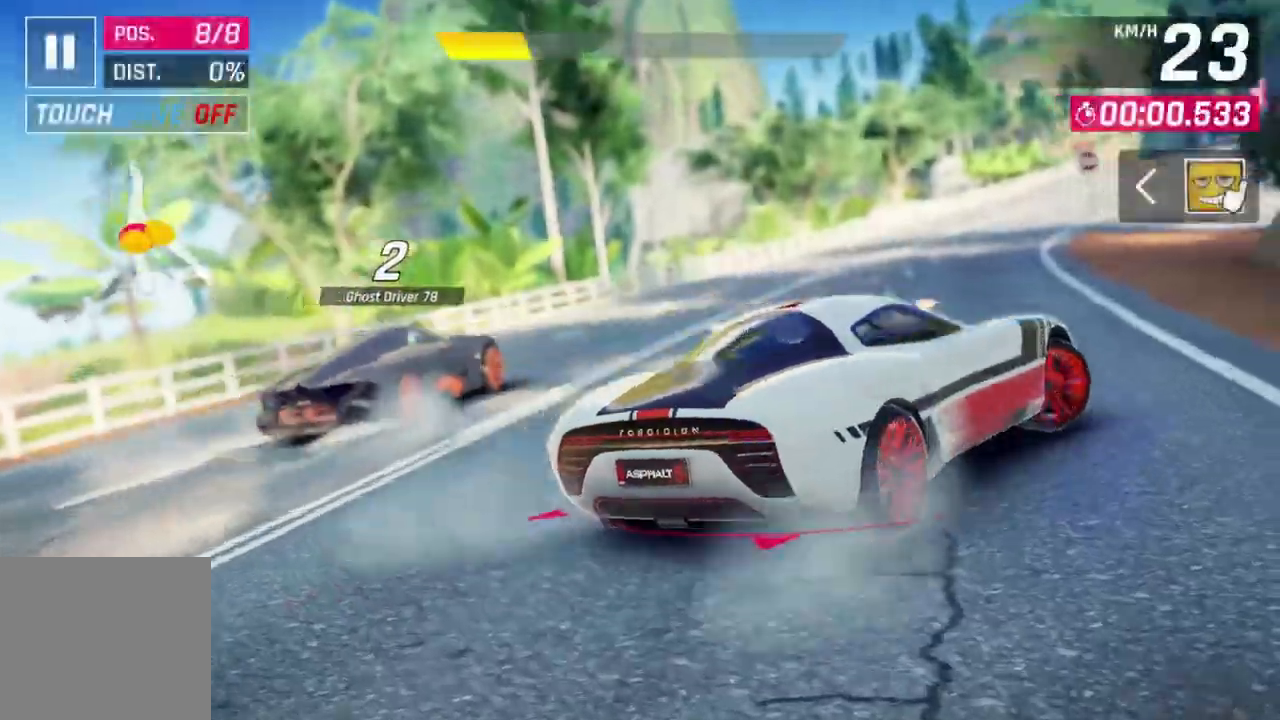
{"buttons": [], "left_stick": "center", "events": [[33, "left_stick", "down-left"], [100, "left_stick", "left"], [300, "left_stick", "center"]]}
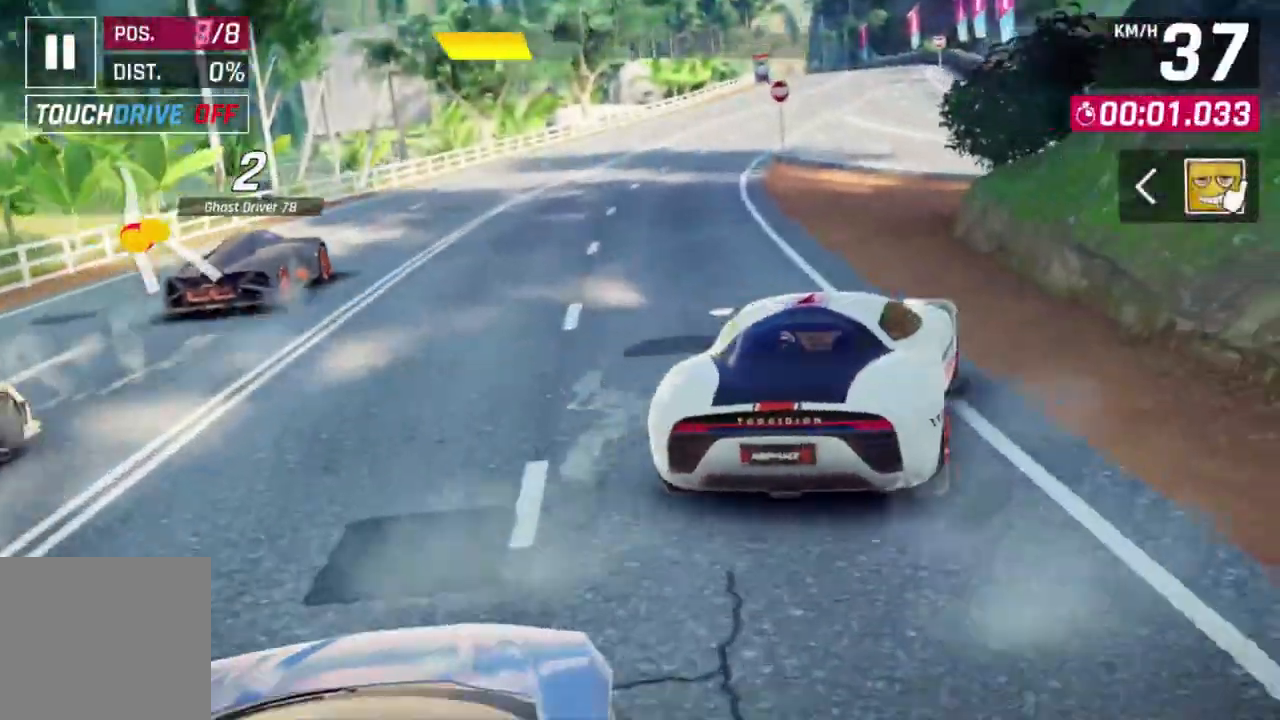
{"buttons": [], "left_stick": "up-right", "events": [[200, "L2", "down"], [200, "left_stick", "up-left"], [367, "L2", "up"], [433, "left_stick", "up-right"]]}
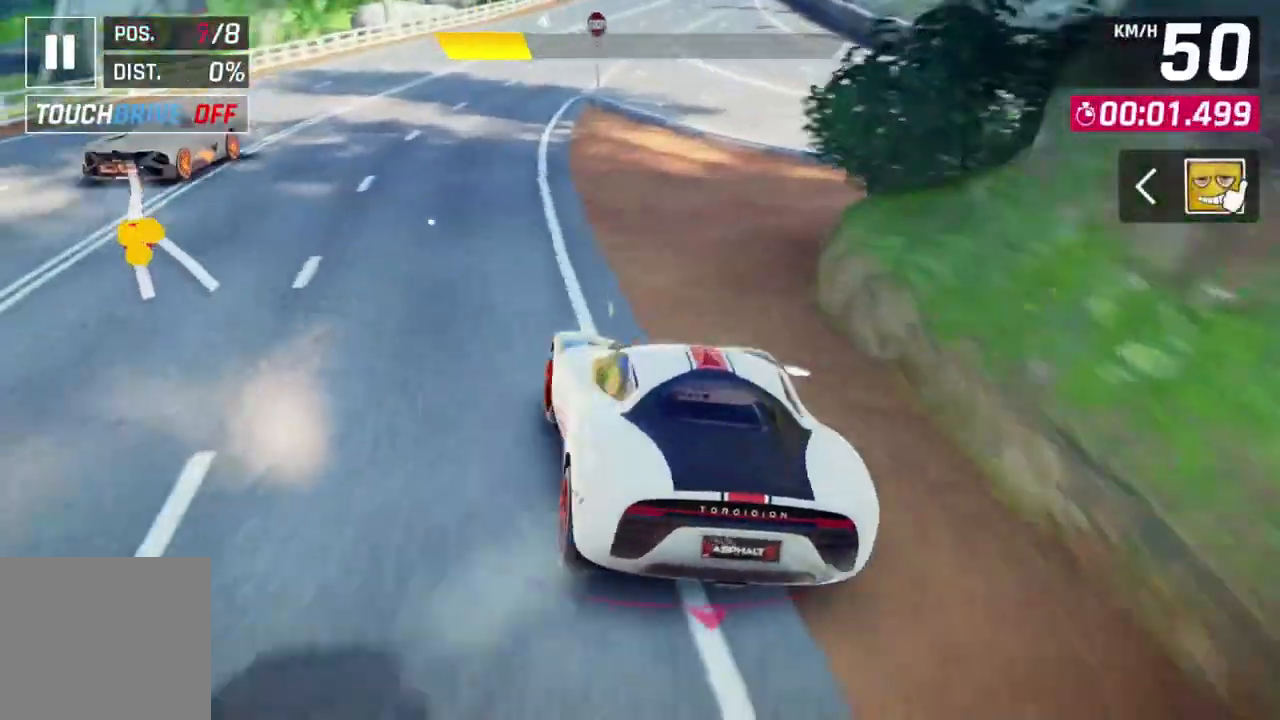
{"buttons": [], "left_stick": "up-left", "events": [[167, "L2", "down"], [333, "L2", "up"], [467, "left_stick", "up-left"]]}
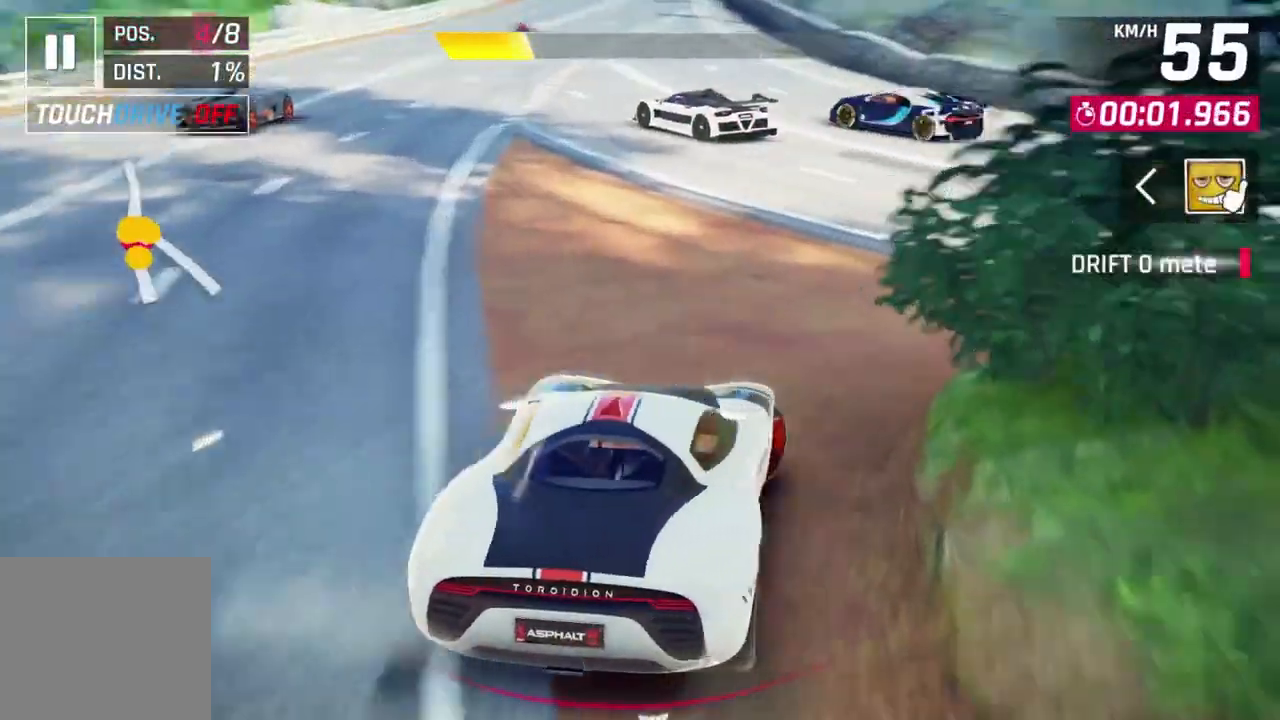
{"buttons": [], "left_stick": "right", "events": [[267, "left_stick", "center"], [500, "left_stick", "right"]]}
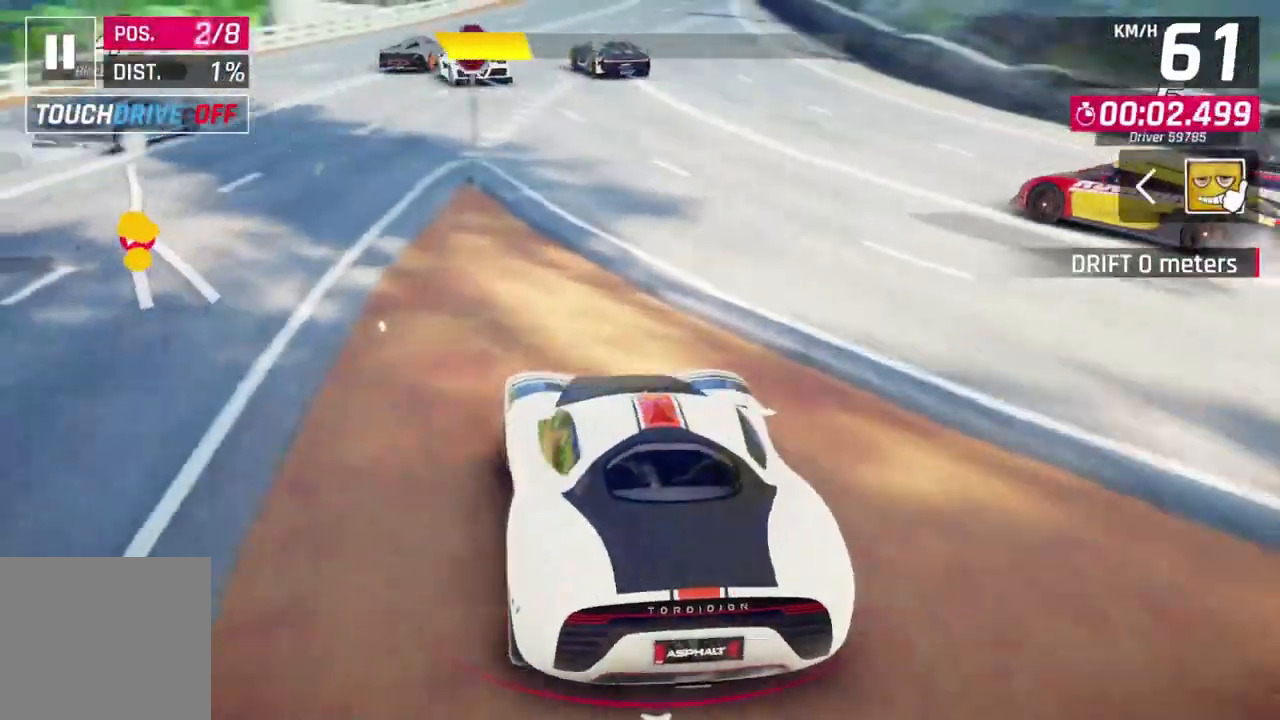
{"buttons": [], "left_stick": "center", "events": [[167, "left_stick", "up"], [233, "left_stick", "center"]]}
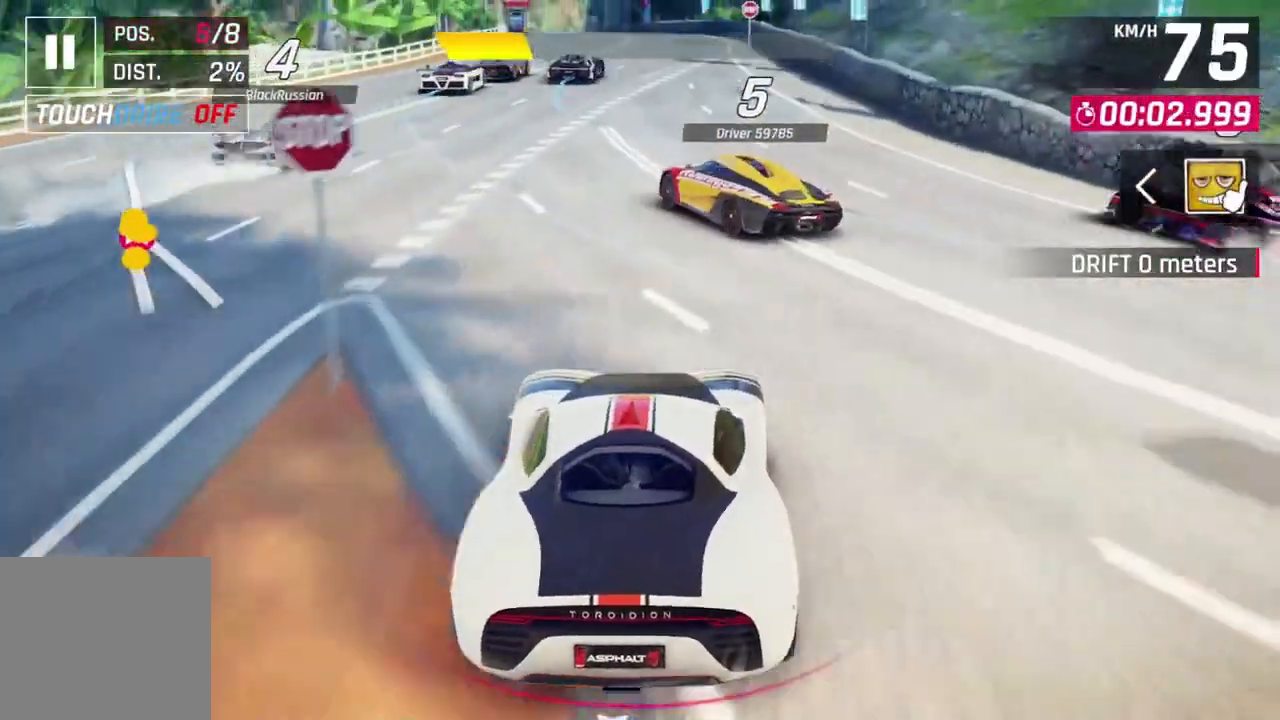
{"buttons": [], "left_stick": "center", "events": [[167, "left_stick", "up-left"], [200, "L2", "down"], [400, "L2", "up"], [433, "left_stick", "center"]]}
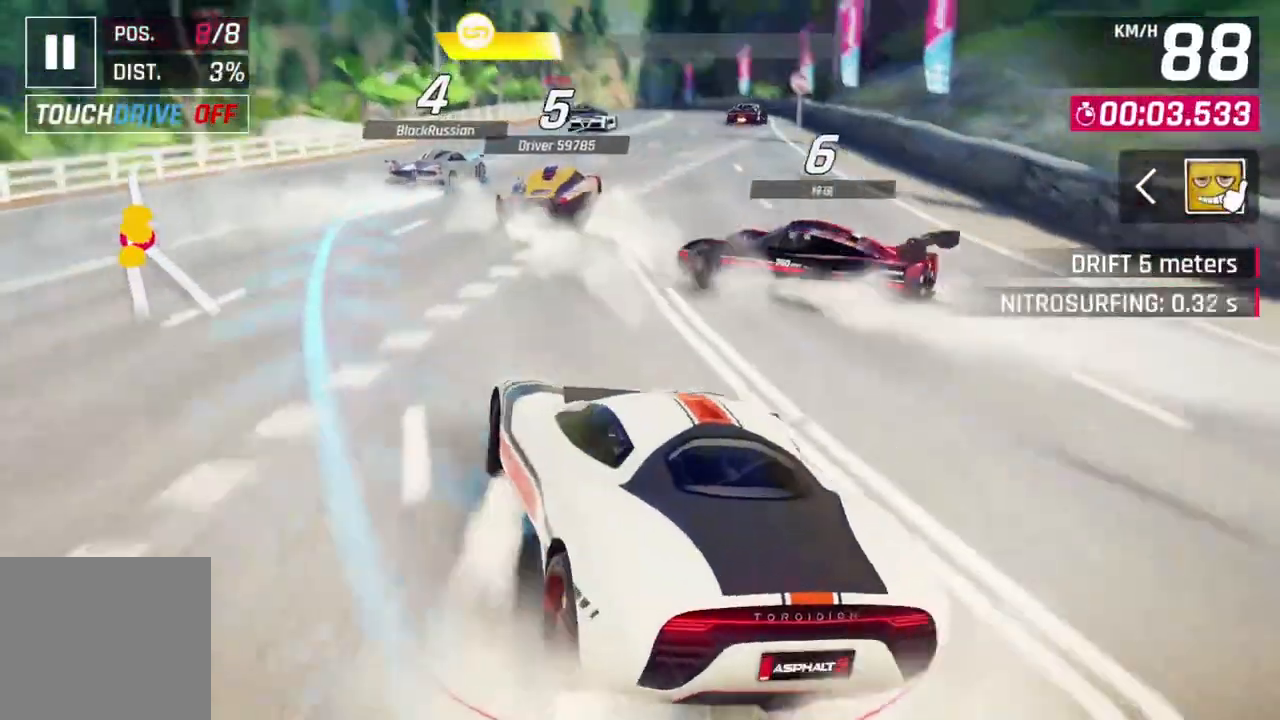
{"buttons": ["L2"], "left_stick": "center", "events": [[233, "L2", "down"]]}
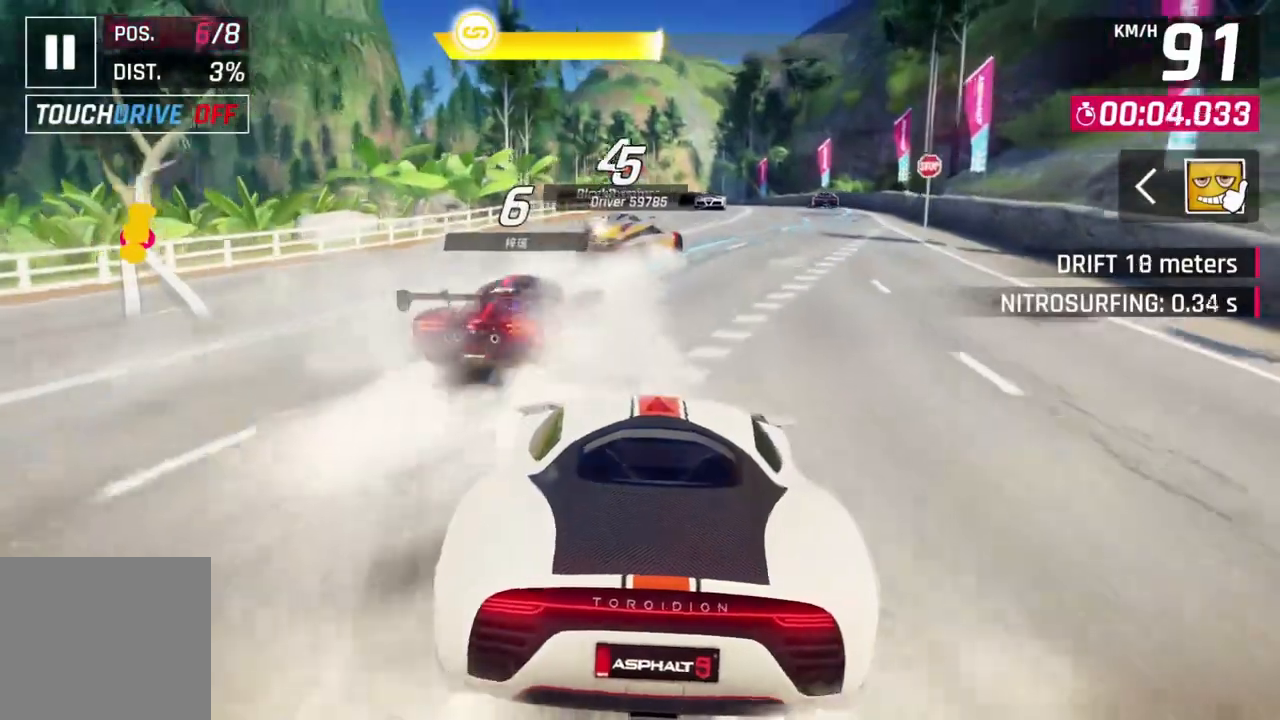
{"buttons": ["A", "R1"], "left_stick": "center", "events": [[100, "L2", "up"], [200, "left_stick", "right"], [367, "left_stick", "center"], [467, "A", "down"], [467, "R1", "down"]]}
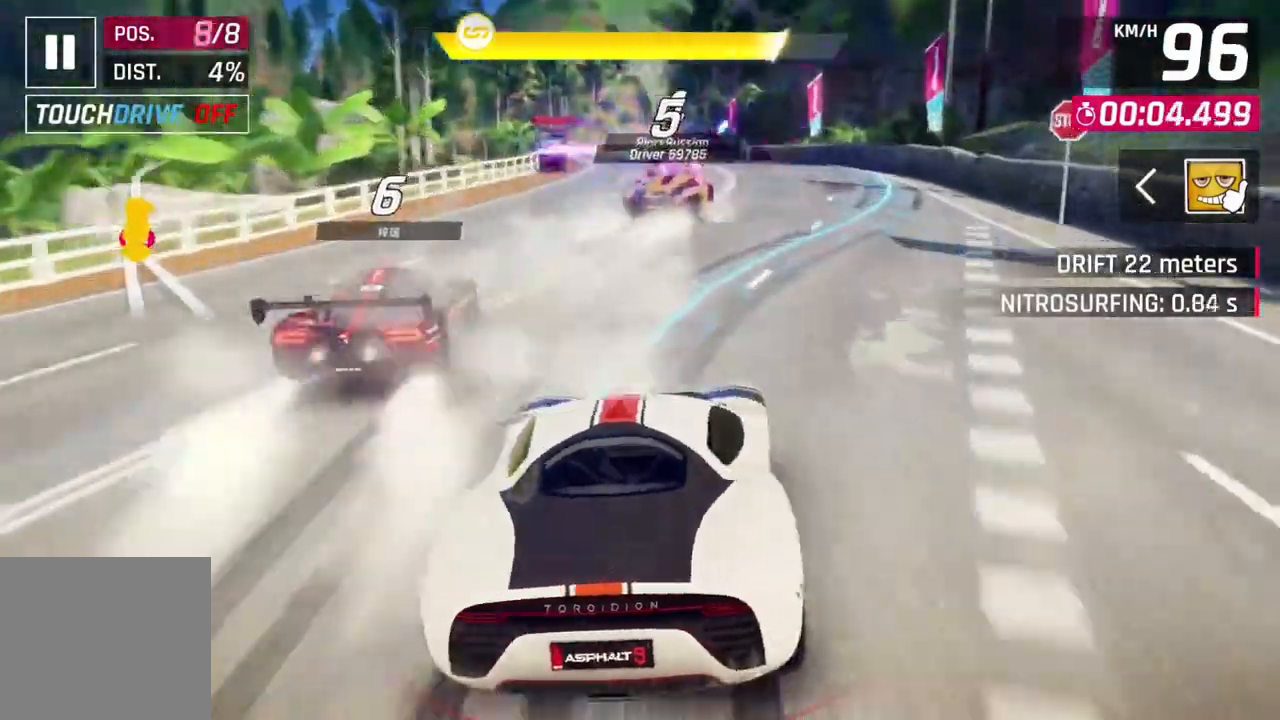
{"buttons": [], "left_stick": "center", "events": [[33, "left_stick", "right"], [167, "left_stick", "center"], [267, "A", "up"], [300, "R1", "up"]]}
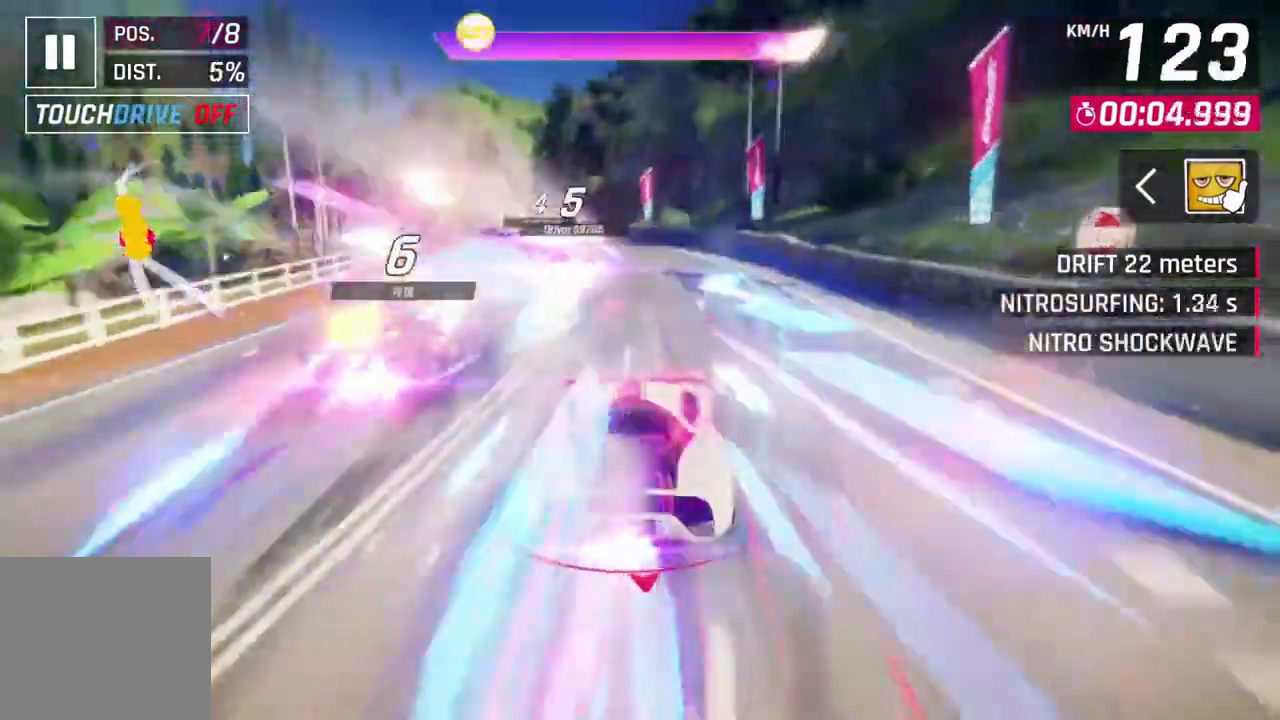
{"buttons": [], "left_stick": "up-left", "events": [[100, "left_stick", "up-left"], [267, "left_stick", "center"], [467, "left_stick", "up-left"]]}